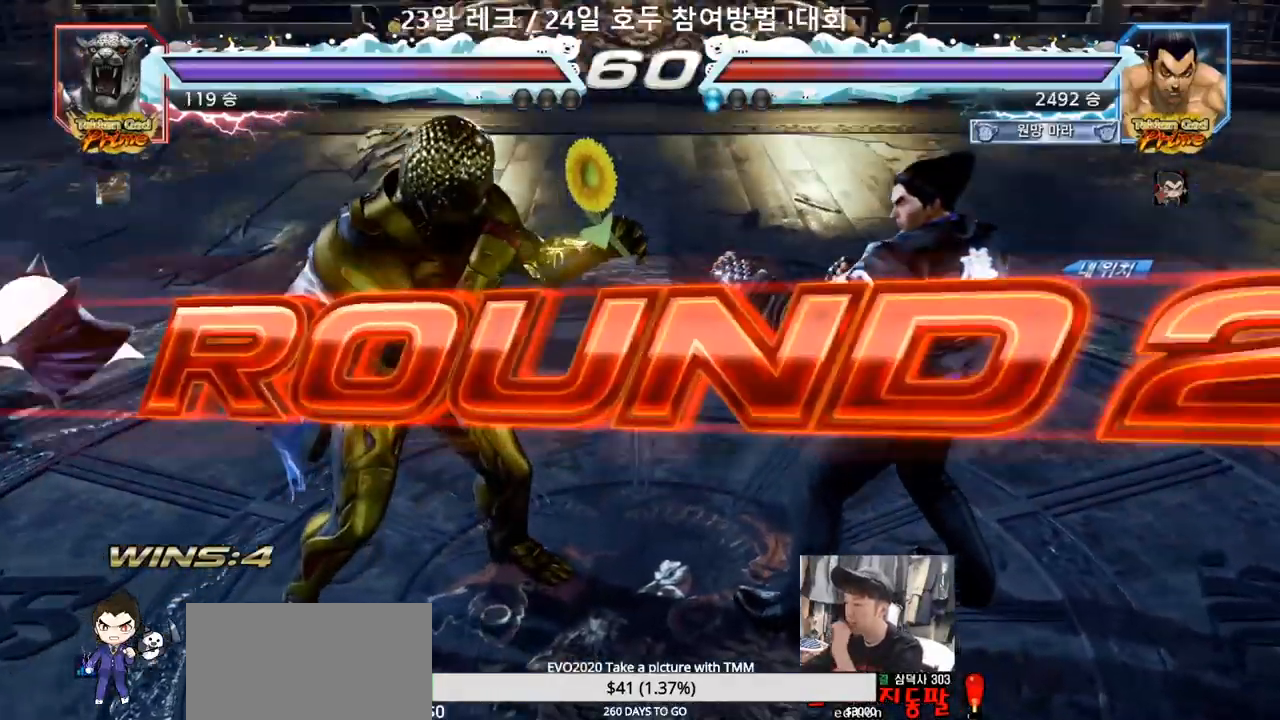
Gameplay with a controller (arcade stick); each line is a JSON object with the inputs held at the frame after it (dt_ms = milliseconds from this image to that frame). "events" lists button and stick changes between this image and that frame as [ms after this image, input, new state], when the widget could be followed in between. Not read: L3 R3.
{"dt_ms": 500, "buttons": [], "left_stick": "center"}
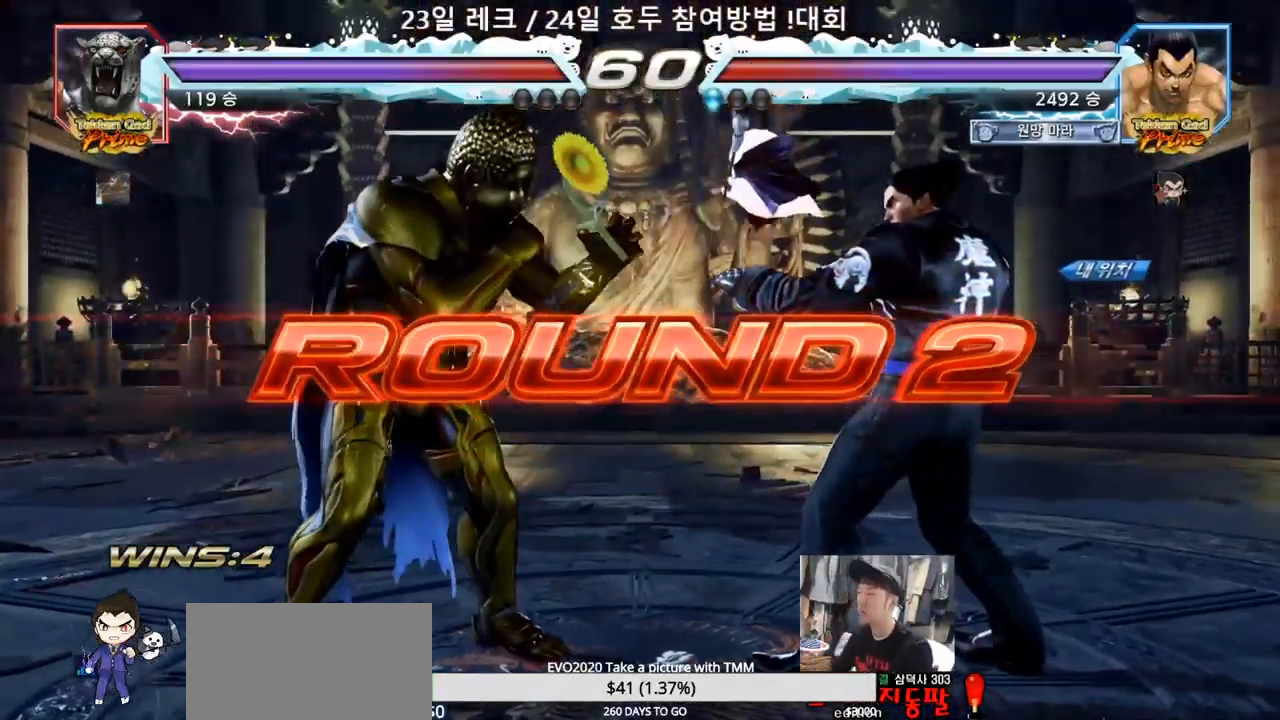
{"dt_ms": 500, "buttons": [], "left_stick": "center", "events": []}
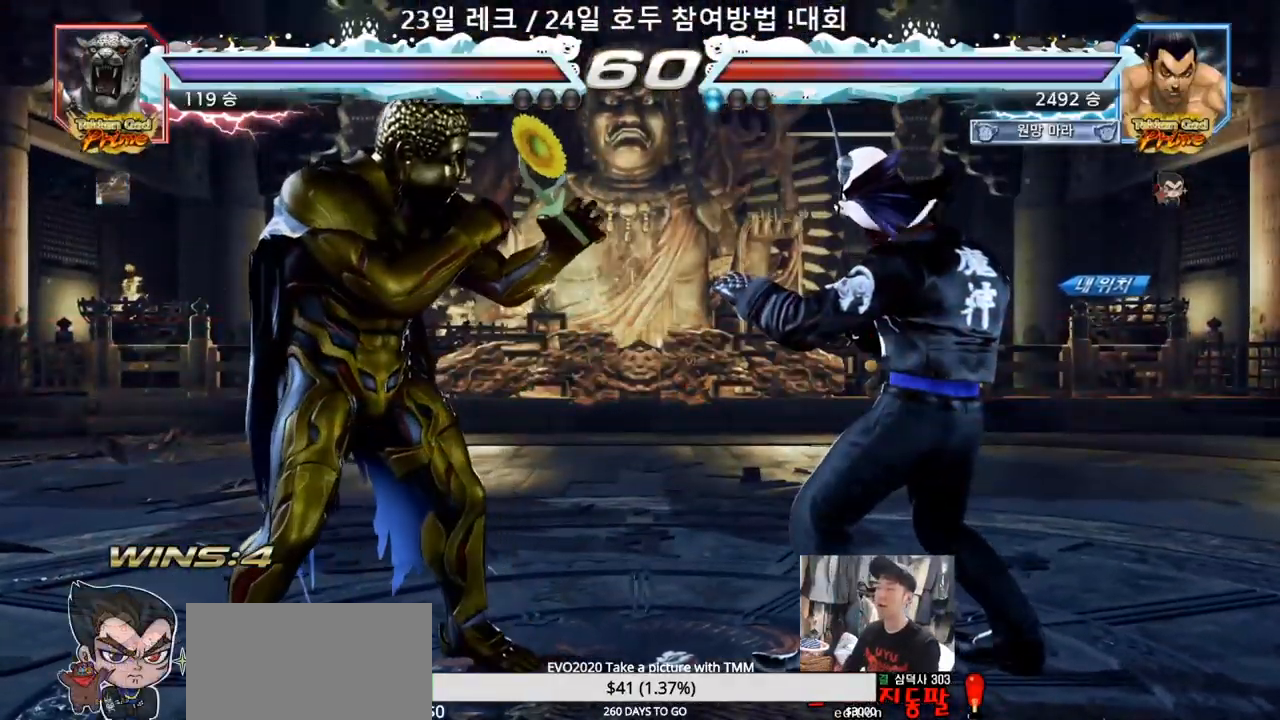
{"dt_ms": 500, "buttons": [], "left_stick": "center", "events": []}
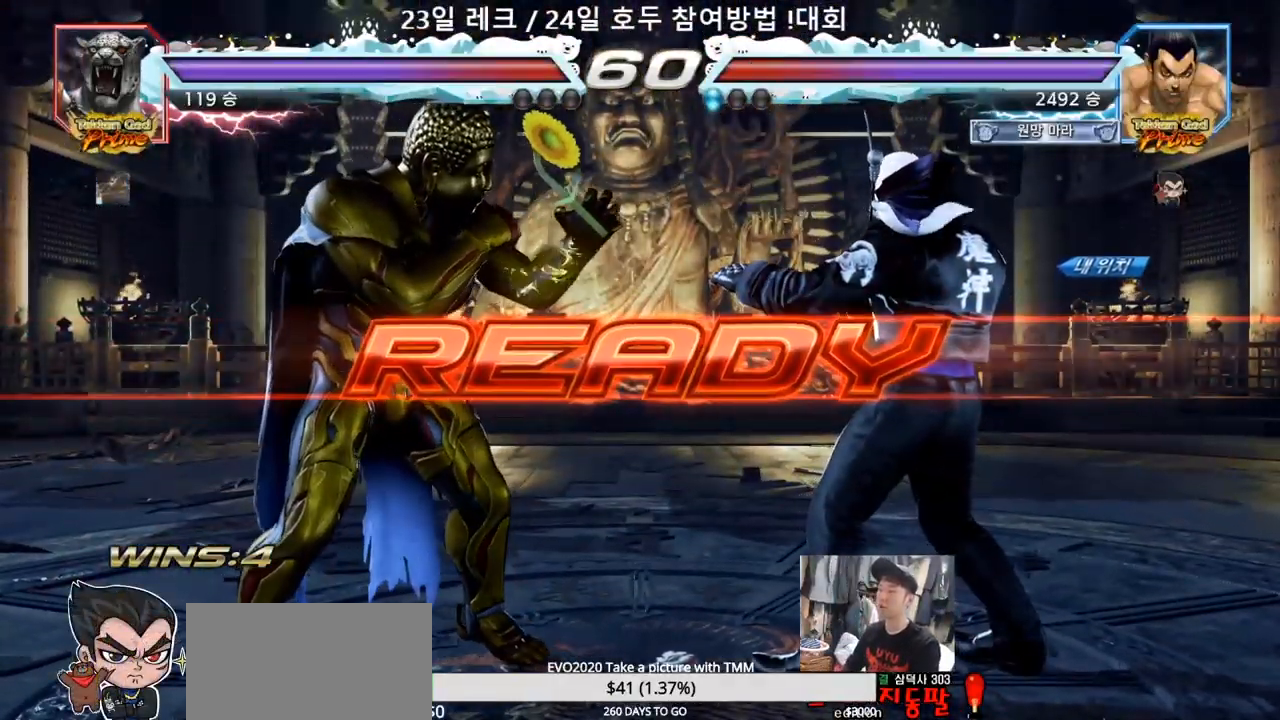
{"dt_ms": 1000, "buttons": [], "left_stick": "left"}
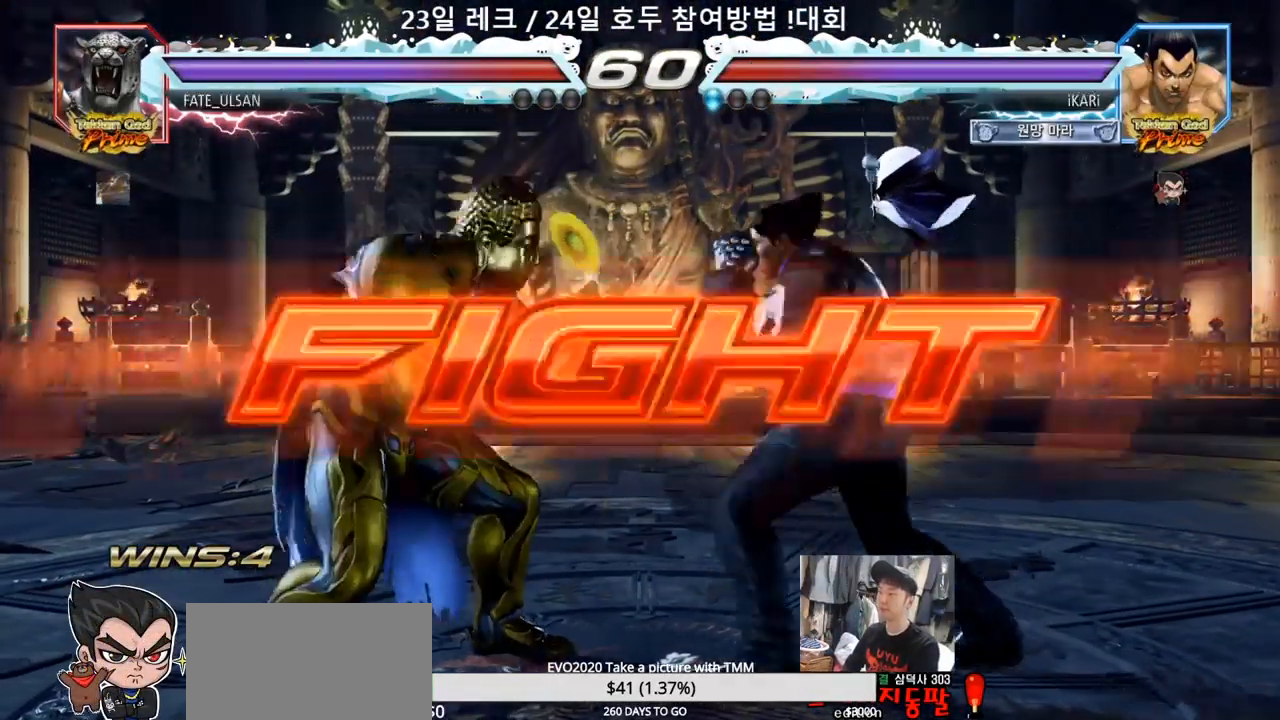
{"dt_ms": 500, "buttons": [], "left_stick": "center", "events": [[267, "left_stick", "center"], [417, "left_stick", "left"], [467, "left_stick", "center"]]}
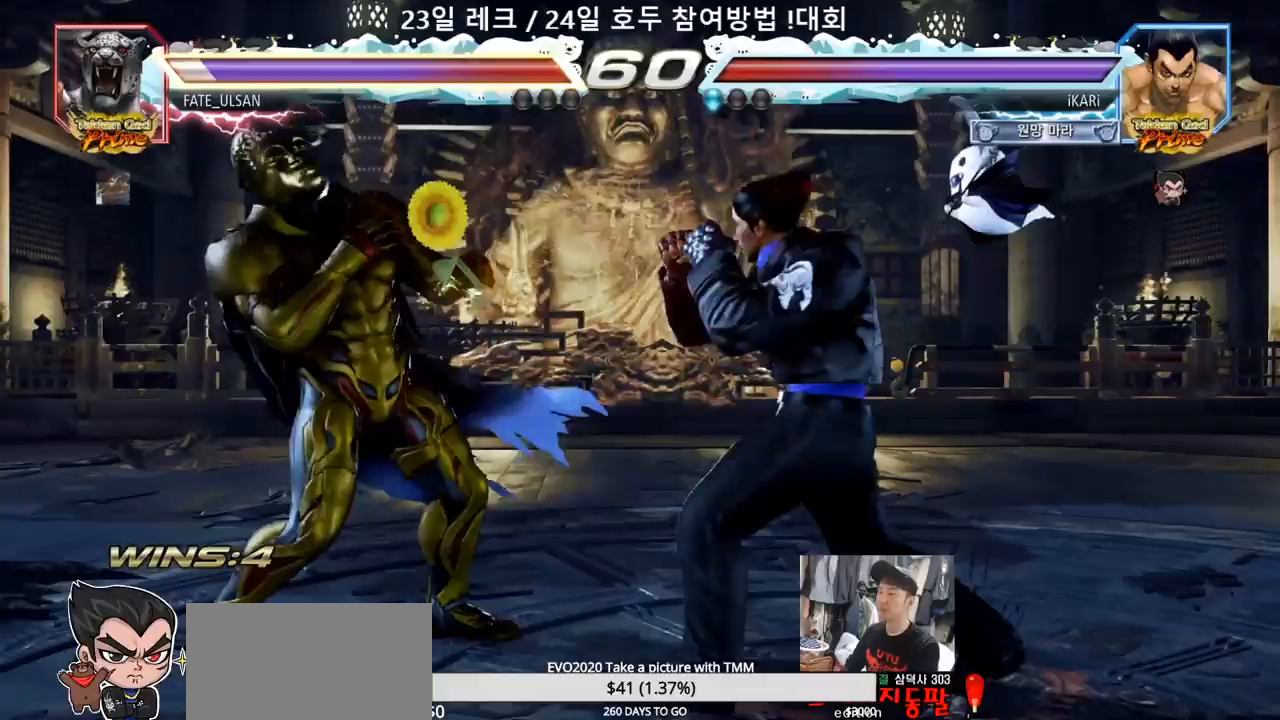
{"dt_ms": 500, "buttons": [], "left_stick": "left", "events": [[67, "left_stick", "left"], [150, "CROSS", "down"], [217, "CROSS", "up"], [217, "TRIANGLE", "down"], [267, "TRIANGLE", "up"], [317, "left_stick", "center"], [433, "left_stick", "left"]]}
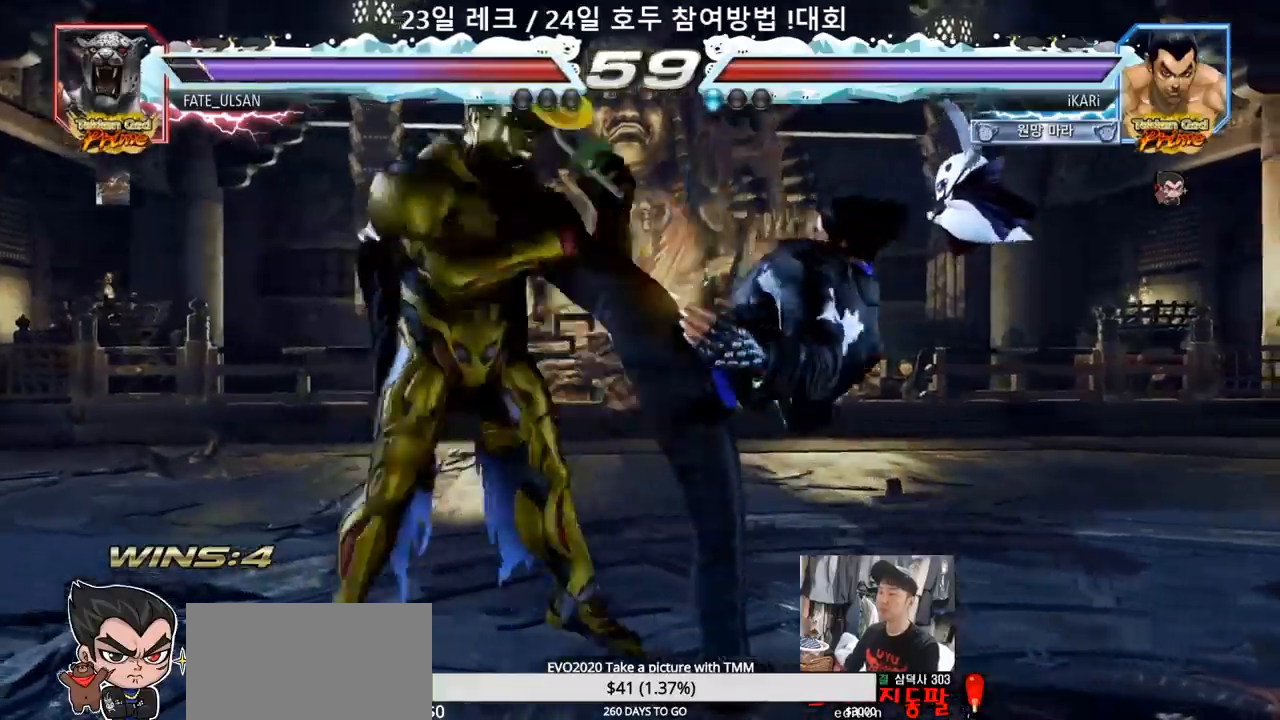
{"dt_ms": 500, "buttons": [], "left_stick": "center", "events": [[350, "left_stick", "center"]]}
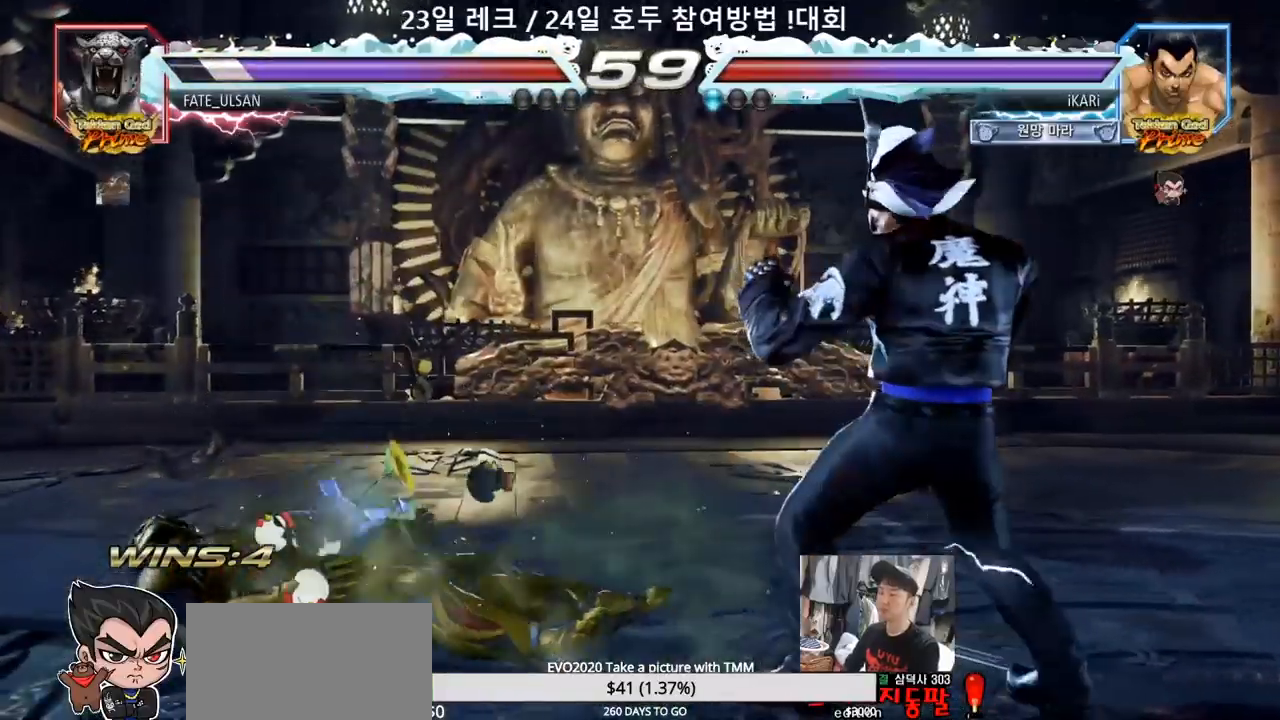
{"dt_ms": 500, "buttons": ["SQUARE"], "left_stick": "down-left", "events": [[33, "left_stick", "right"], [83, "left_stick", "center"], [150, "left_stick", "left"], [217, "left_stick", "down-left"], [417, "CIRCLE", "down"], [450, "CIRCLE", "up"], [500, "SQUARE", "down"]]}
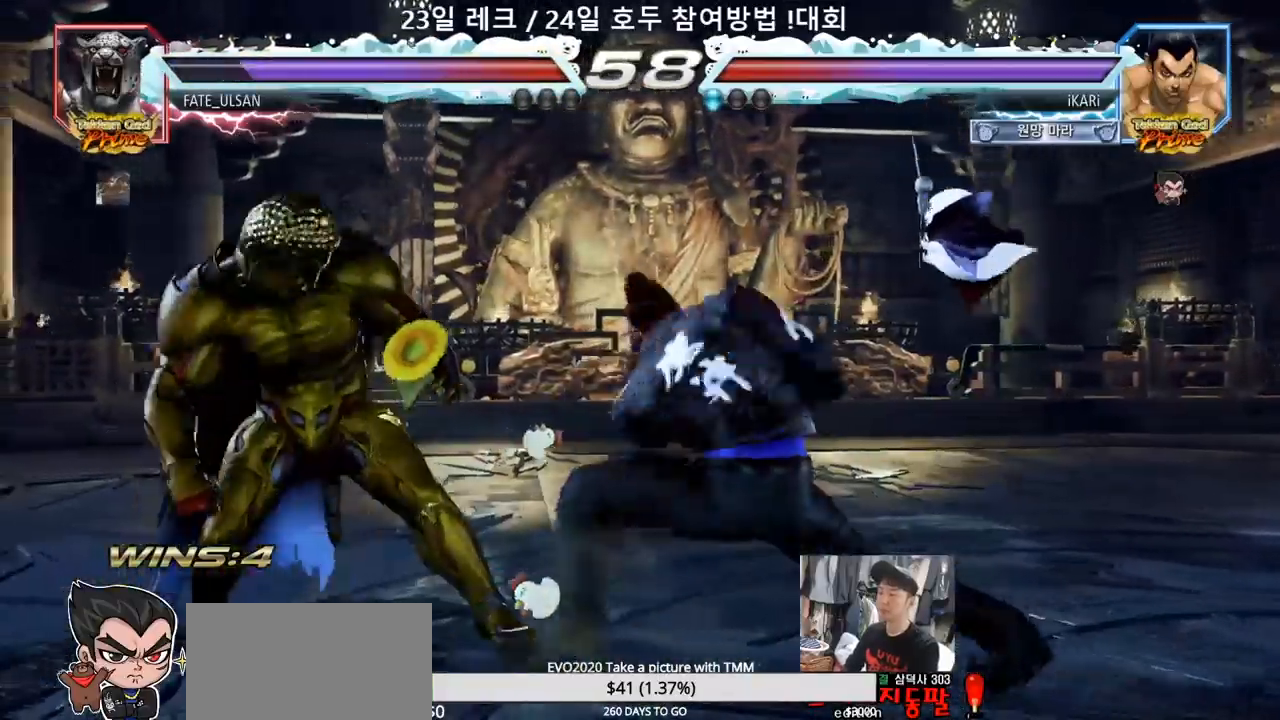
{"dt_ms": 500, "buttons": ["TRIANGLE"], "left_stick": "center", "events": [[17, "SQUARE", "up"], [100, "SQUARE", "down"], [133, "SQUARE", "up"], [200, "SQUARE", "down"], [267, "SQUARE", "up"], [417, "TRIANGLE", "down"], [467, "TRIANGLE", "up"], [500, "TRIANGLE", "down"], [500, "left_stick", "center"]]}
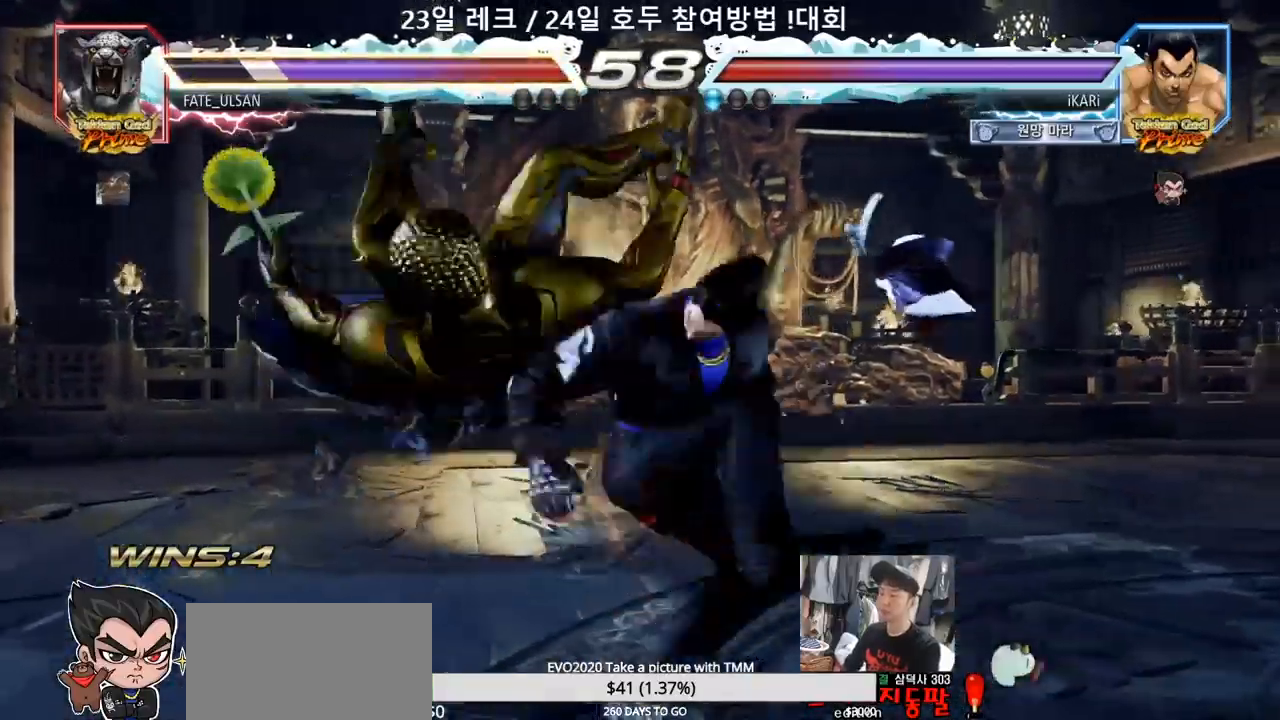
{"dt_ms": 500, "buttons": [], "left_stick": "center", "events": [[50, "TRIANGLE", "up"], [100, "TRIANGLE", "down"], [167, "TRIANGLE", "up"]]}
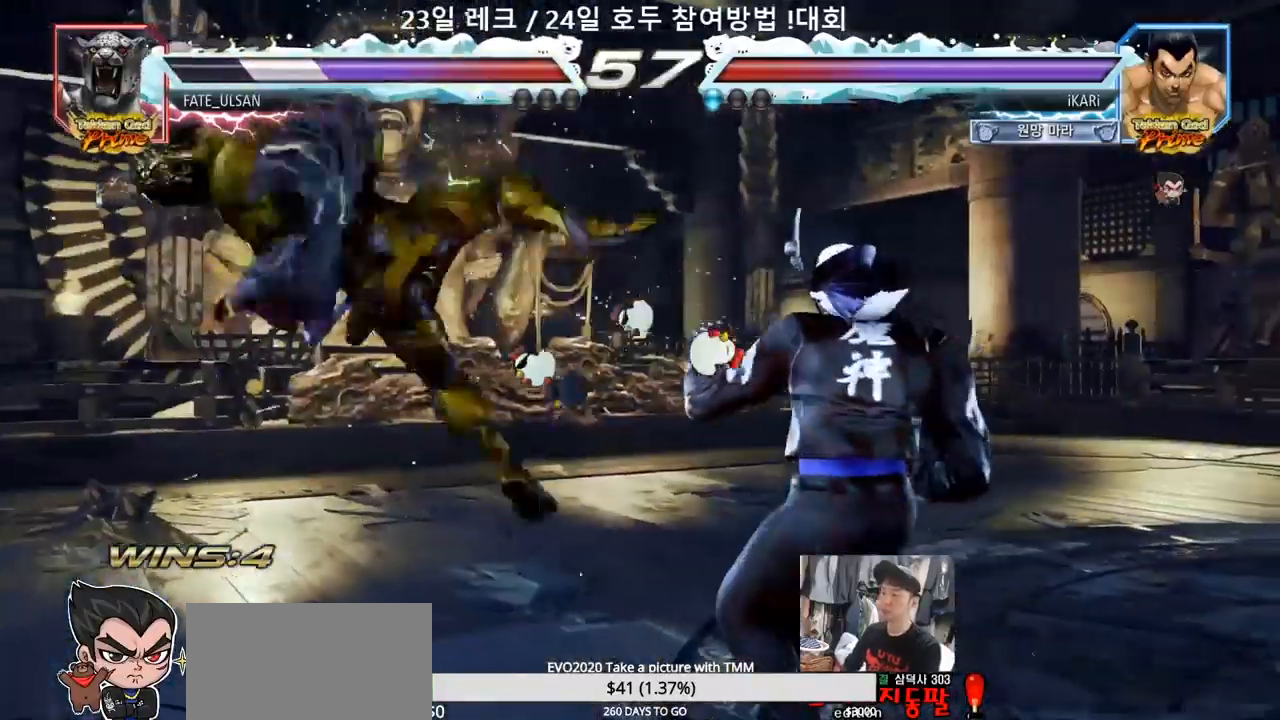
{"dt_ms": 500, "buttons": [], "left_stick": "left", "events": [[33, "left_stick", "left"], [83, "left_stick", "center"], [183, "left_stick", "left"], [350, "left_stick", "center"], [400, "left_stick", "left"]]}
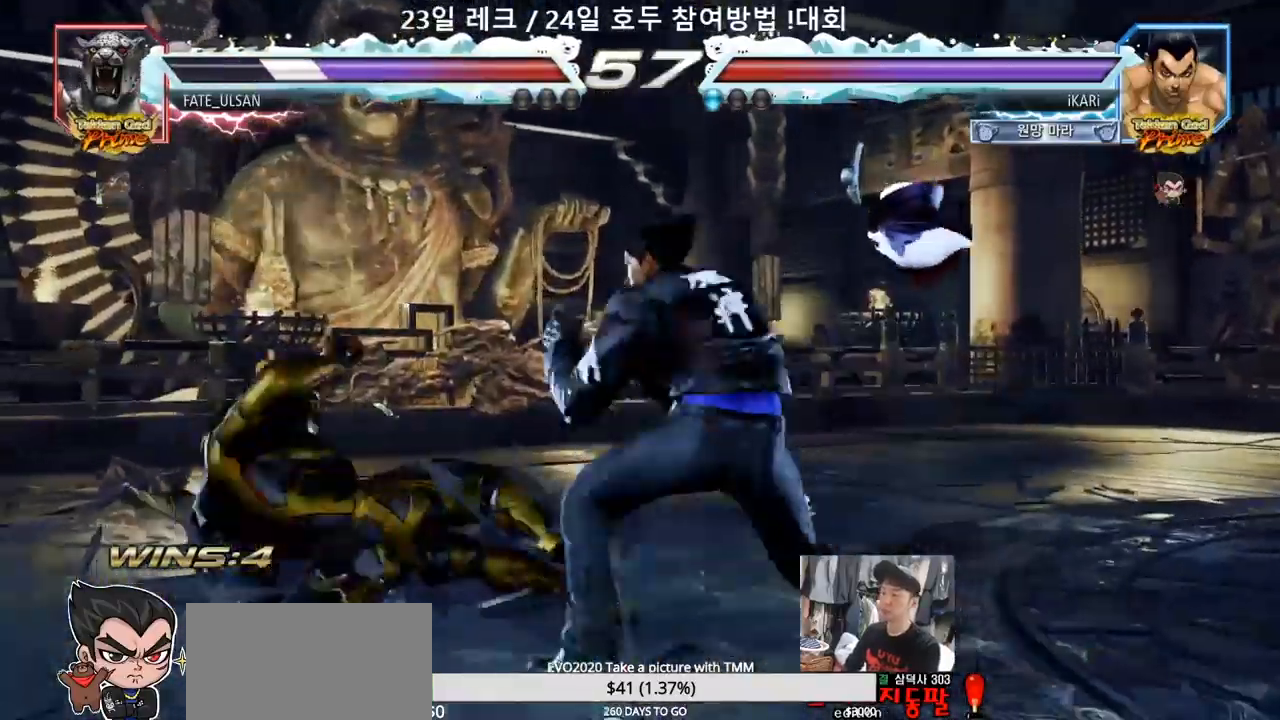
{"dt_ms": 500, "buttons": [], "left_stick": "down-left", "events": [[67, "left_stick", "down-left"], [83, "CIRCLE", "down"], [150, "CIRCLE", "up"], [200, "SQUARE", "down"], [233, "SQUARE", "up"]]}
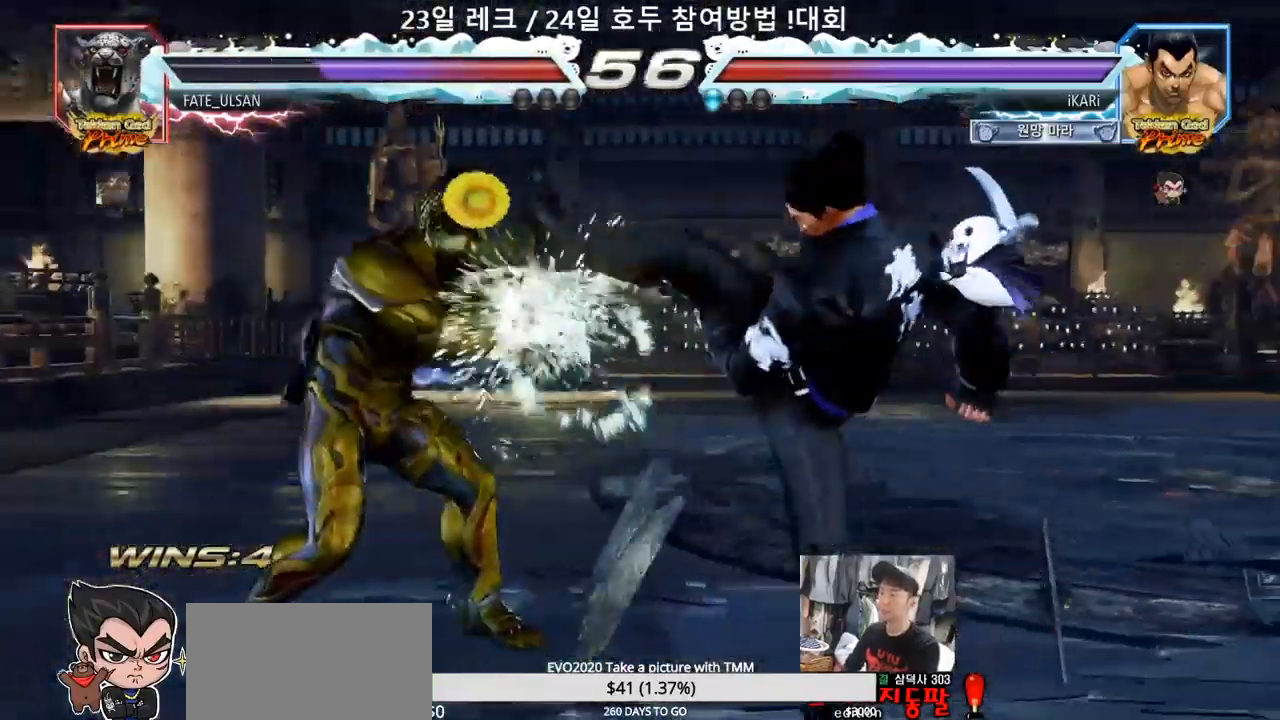
{"dt_ms": 500, "buttons": [], "left_stick": "right", "events": [[17, "left_stick", "center"], [117, "left_stick", "right"], [167, "left_stick", "center"], [250, "left_stick", "right"]]}
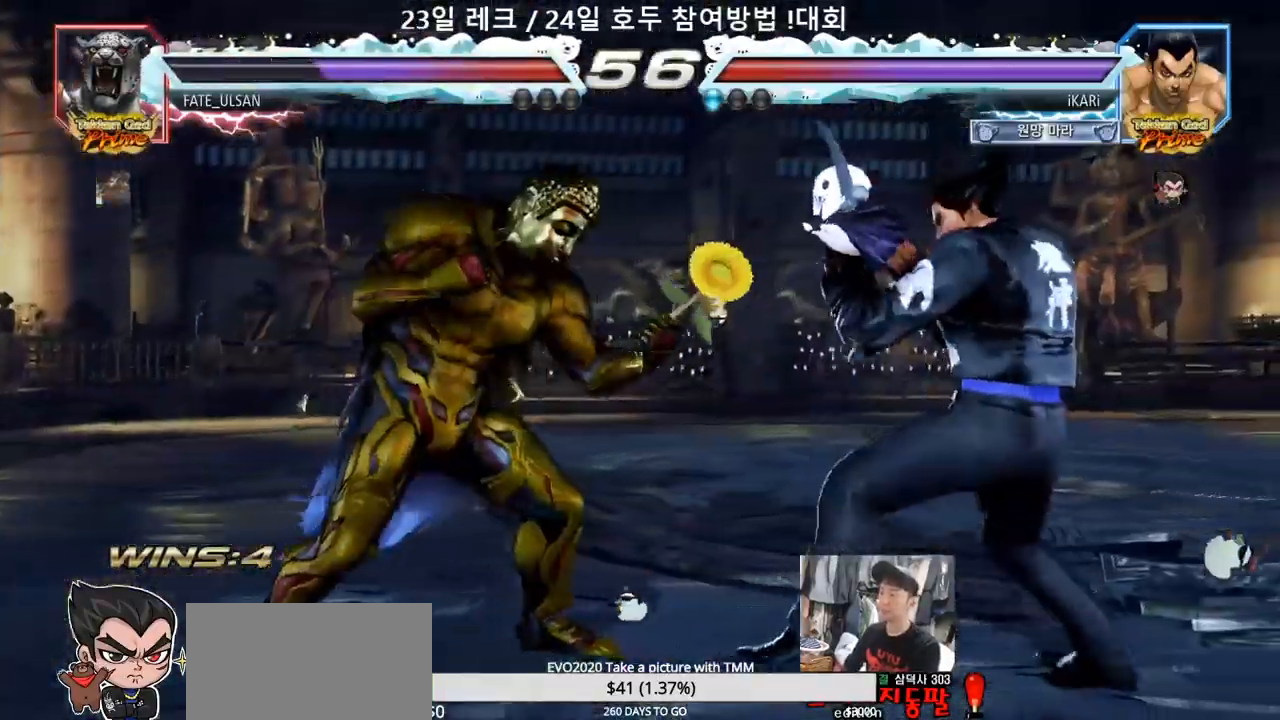
{"dt_ms": 500, "buttons": [], "left_stick": "center", "events": [[67, "left_stick", "center"], [100, "SQUARE", "down"], [133, "SQUARE", "up"]]}
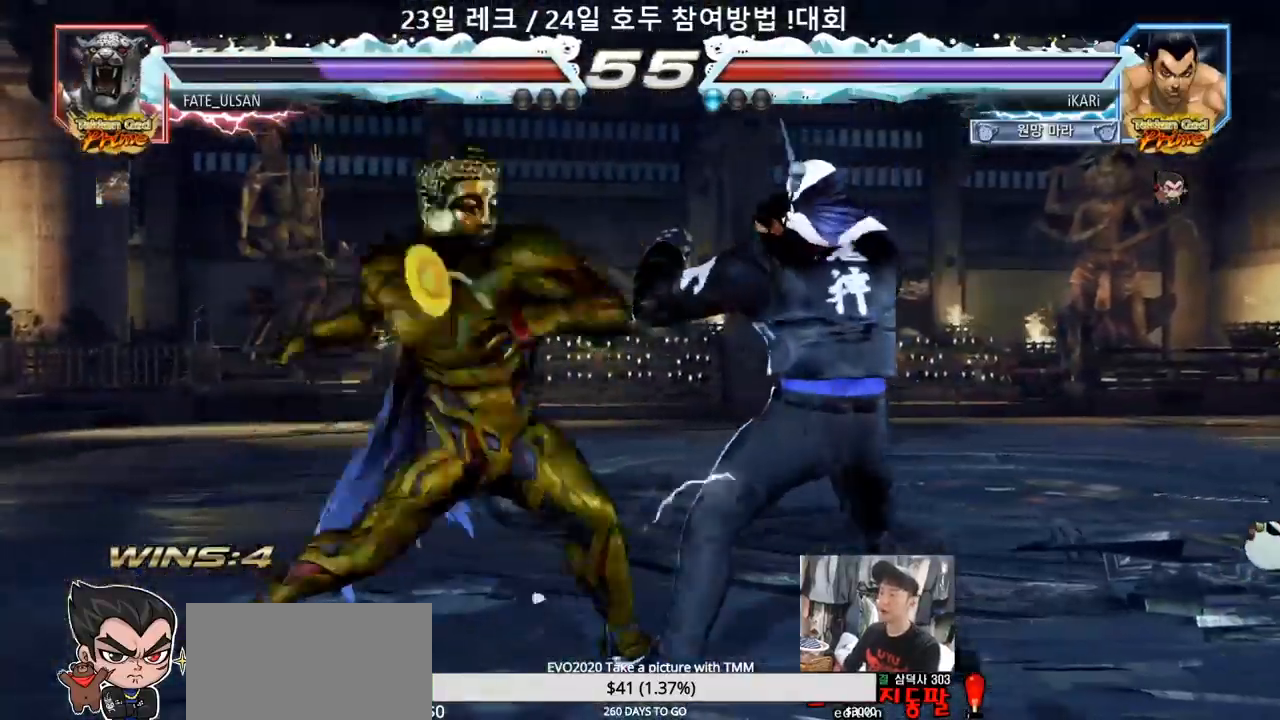
{"dt_ms": 500, "buttons": [], "left_stick": "center", "events": [[33, "left_stick", "down"], [67, "TRIANGLE", "down"], [100, "TRIANGLE", "up"], [133, "left_stick", "center"], [150, "TRIANGLE", "down"], [200, "TRIANGLE", "up"], [333, "left_stick", "right"], [400, "left_stick", "center"]]}
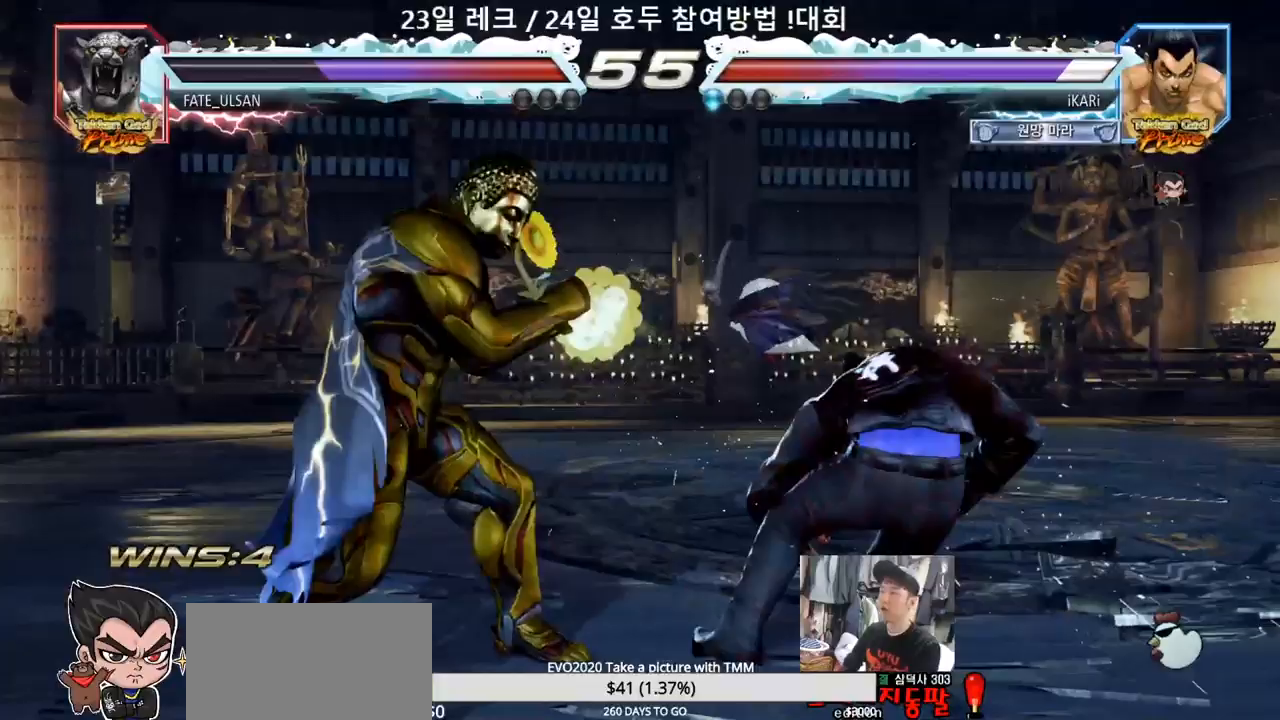
{"dt_ms": 500, "buttons": [], "left_stick": "up", "events": [[33, "left_stick", "right"], [83, "left_stick", "center"], [167, "left_stick", "right"], [483, "left_stick", "up"]]}
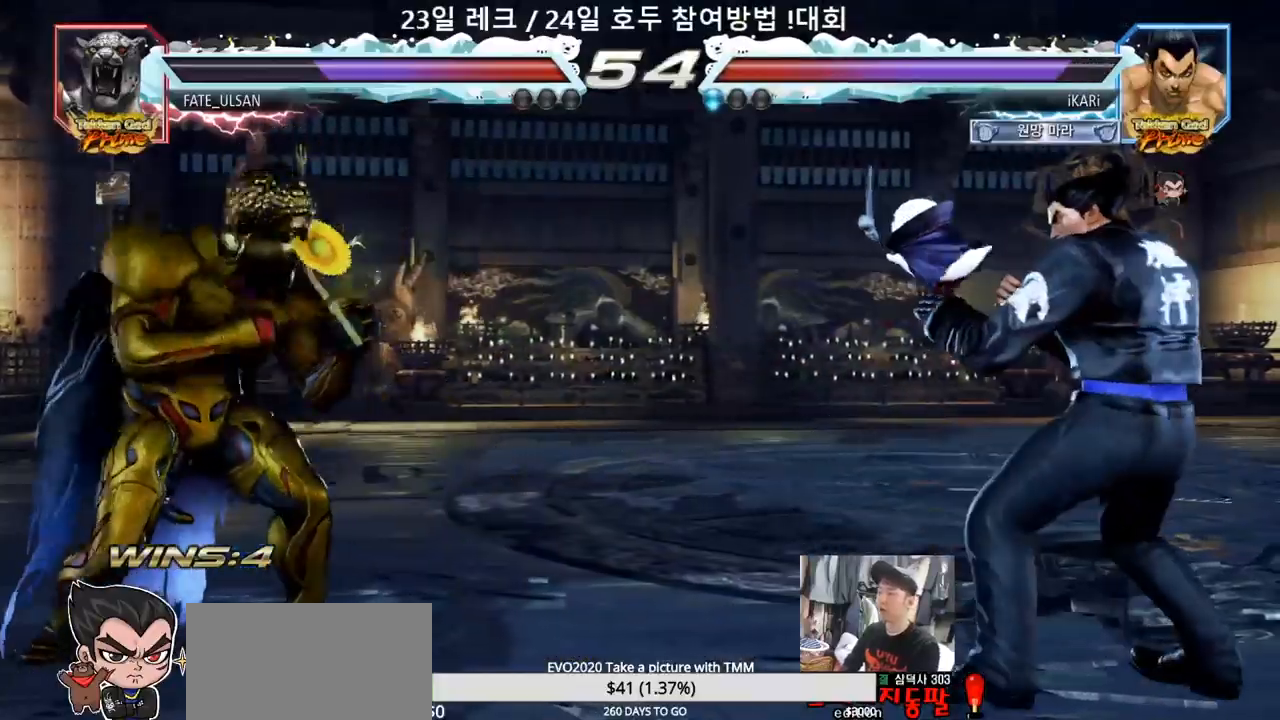
{"dt_ms": 500, "buttons": [], "left_stick": "center", "events": [[17, "left_stick", "center"], [283, "left_stick", "right"], [483, "left_stick", "center"]]}
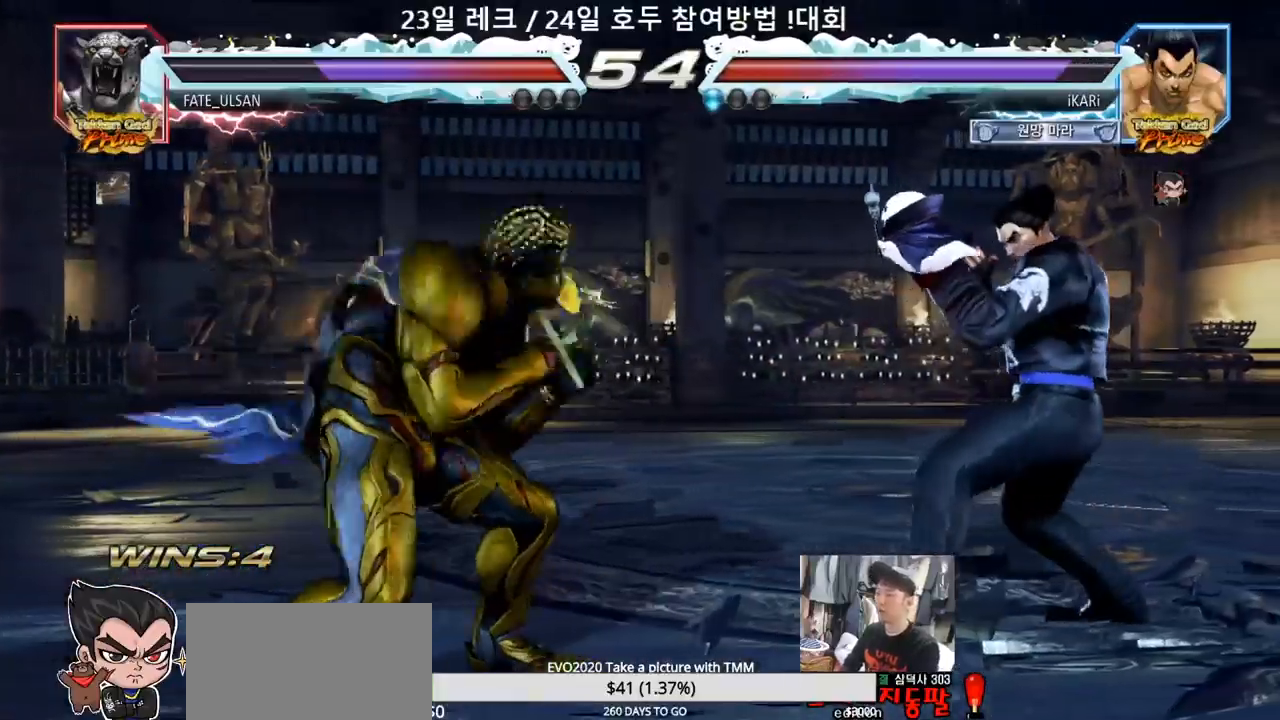
{"dt_ms": 500, "buttons": [], "left_stick": "center", "events": [[67, "left_stick", "down"], [133, "left_stick", "center"], [400, "left_stick", "right"], [450, "left_stick", "center"]]}
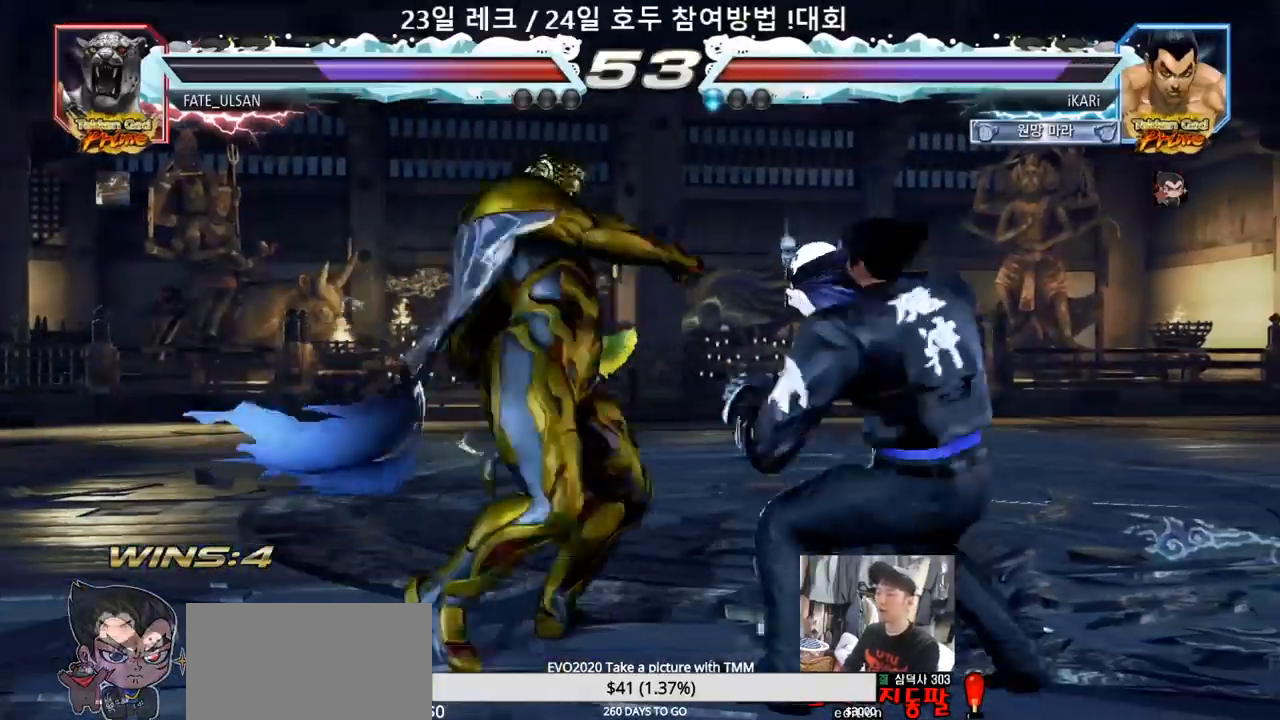
{"dt_ms": 1000, "buttons": [], "left_stick": "center"}
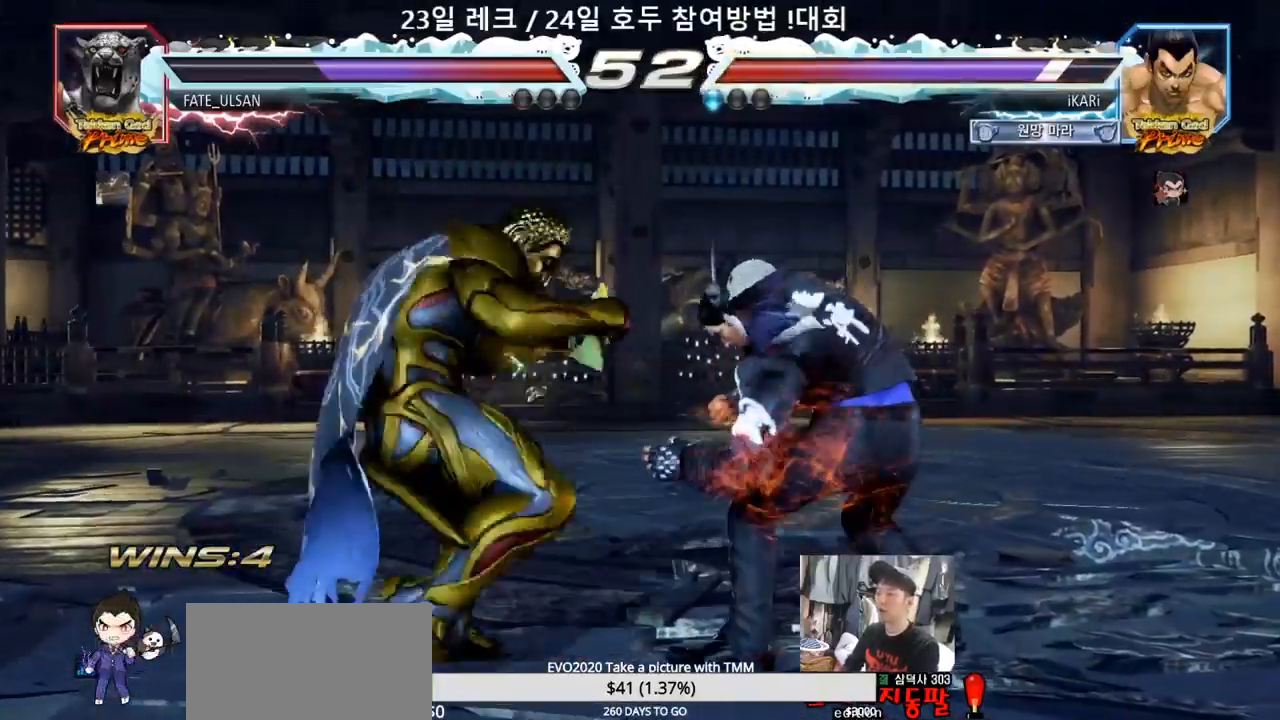
{"dt_ms": 500, "buttons": [], "left_stick": "right", "events": [[483, "left_stick", "right"]]}
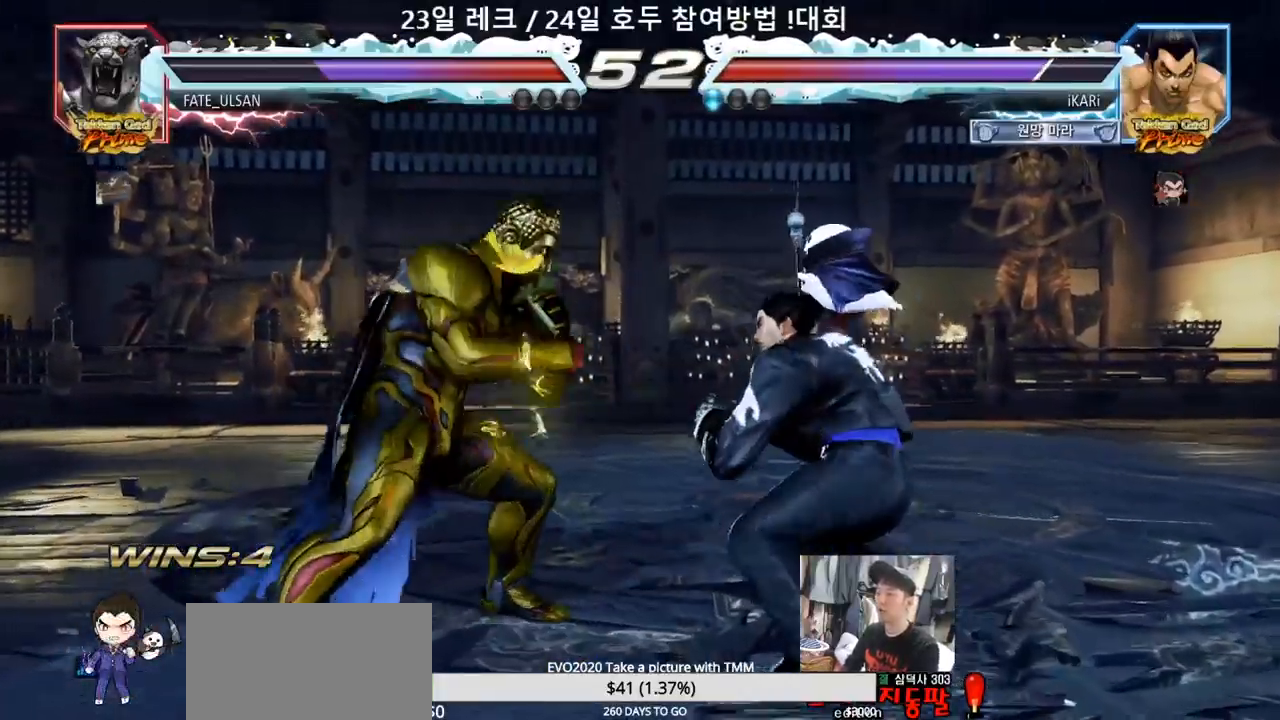
{"dt_ms": 500, "buttons": [], "left_stick": "center", "events": [[50, "left_stick", "center"], [117, "left_stick", "right"], [250, "left_stick", "center"]]}
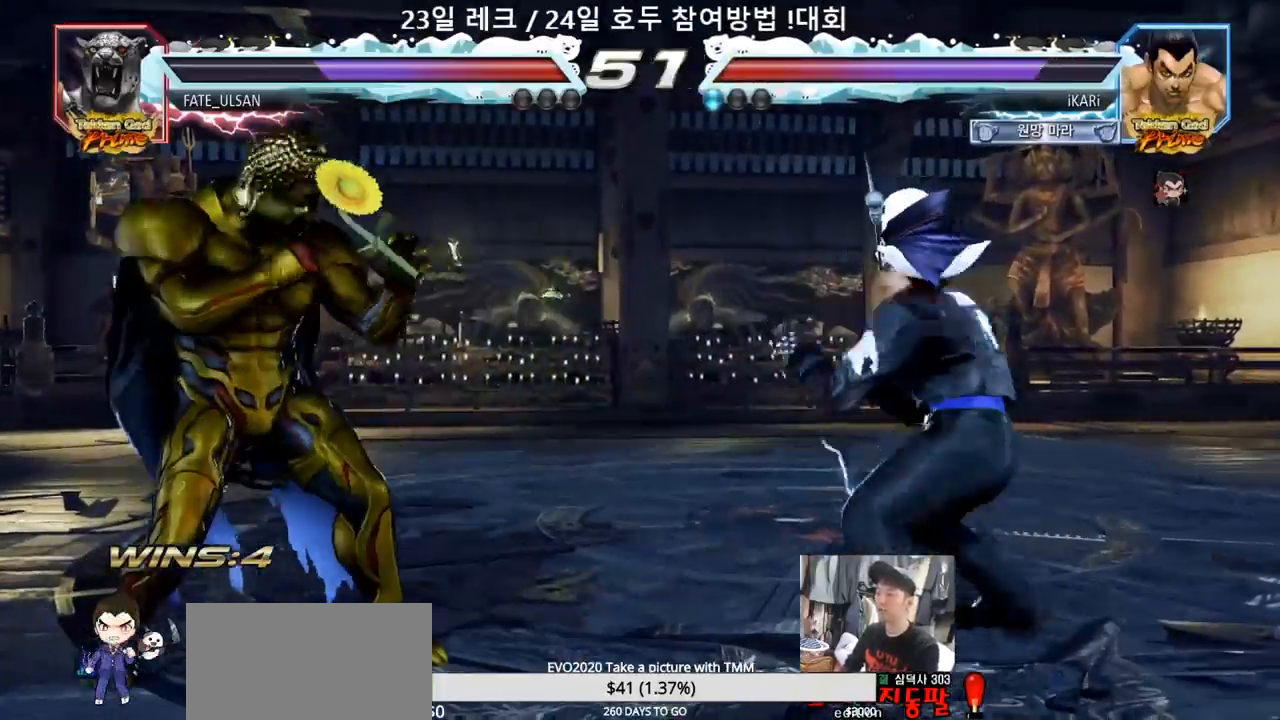
{"dt_ms": 500, "buttons": ["TRIANGLE"], "left_stick": "down-right"}
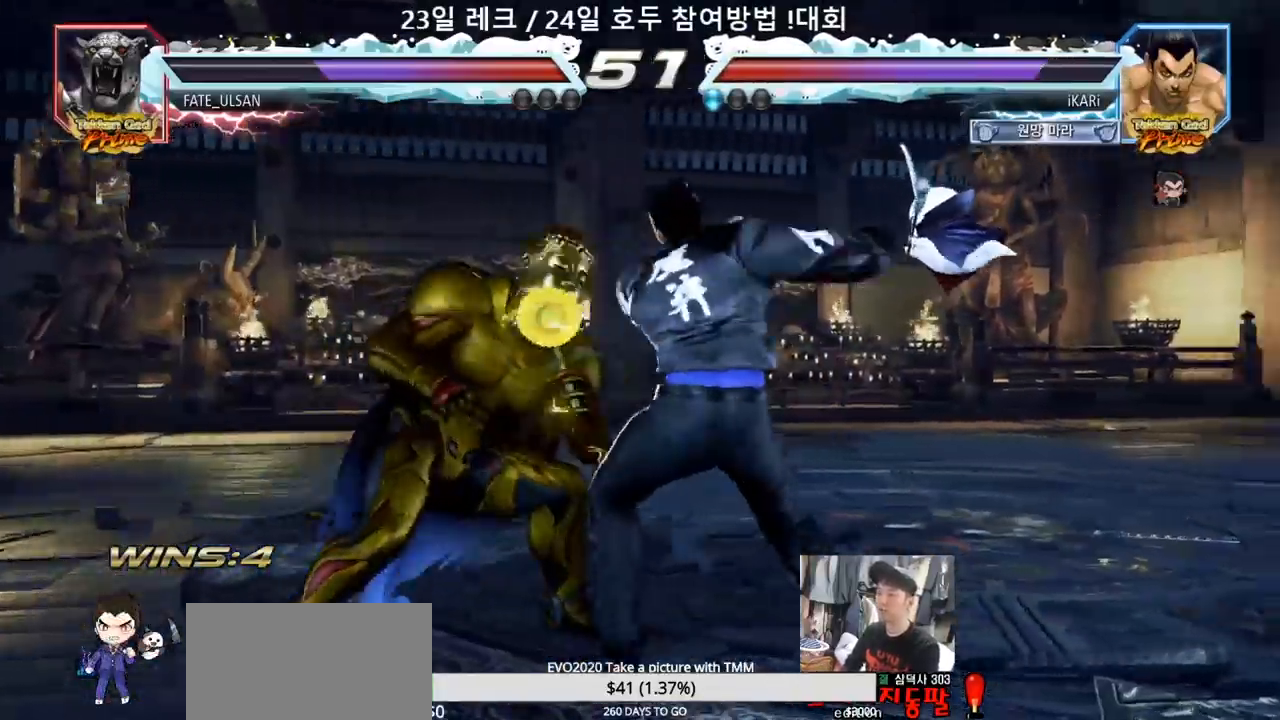
{"dt_ms": 500, "buttons": [], "left_stick": "center", "events": [[33, "TRIANGLE", "up"], [83, "TRIANGLE", "down"], [133, "TRIANGLE", "up"], [133, "left_stick", "center"]]}